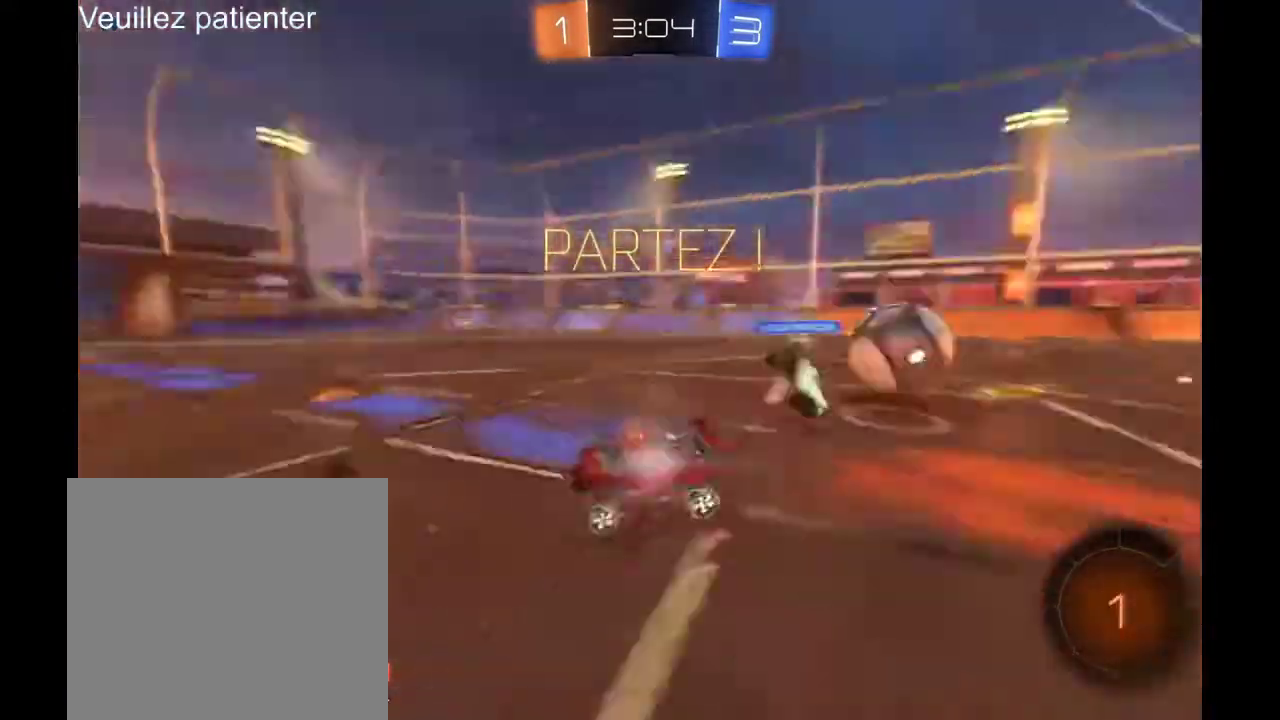
Gameplay with a controller (Xbox layout); each line is a JSON object with the inputs held at the frame after it. "events" lists button and stick changes between this image and that frame as [ms after this image, input, new state], when the widget could be followed in between. Not read: R2.
{"buttons": [], "left_stick": "right", "right_stick": "center", "events": [[367, "left_stick", "right"]]}
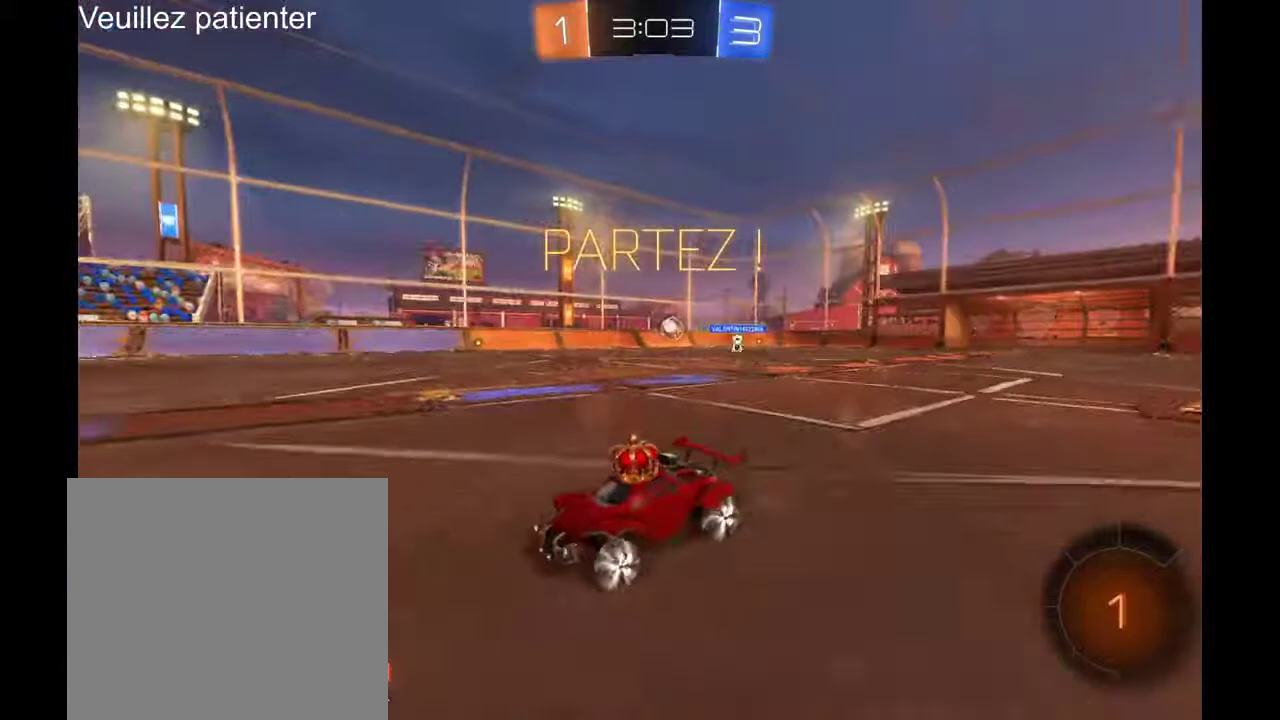
{"buttons": [], "left_stick": "right", "right_stick": "center", "events": [[100, "Y", "down"], [200, "Y", "up"]]}
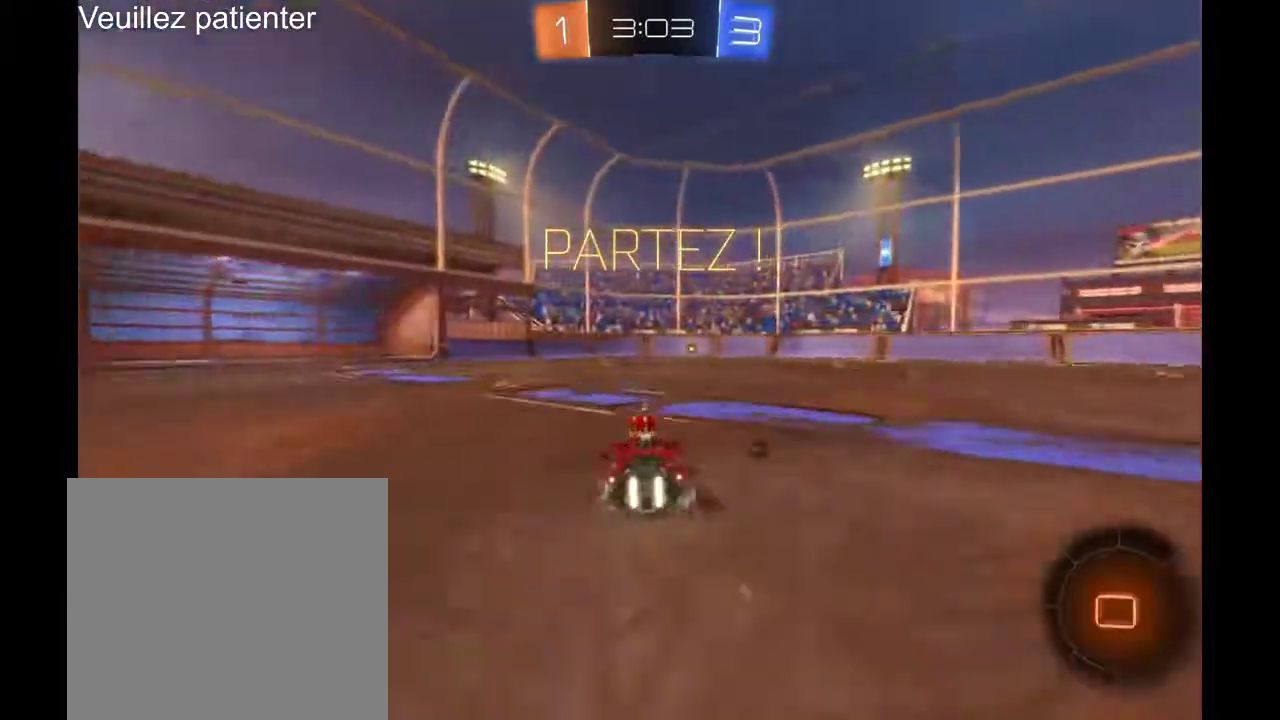
{"buttons": [], "left_stick": "up-right", "right_stick": "center", "events": [[367, "left_stick", "up-right"], [433, "A", "down"], [500, "A", "up"]]}
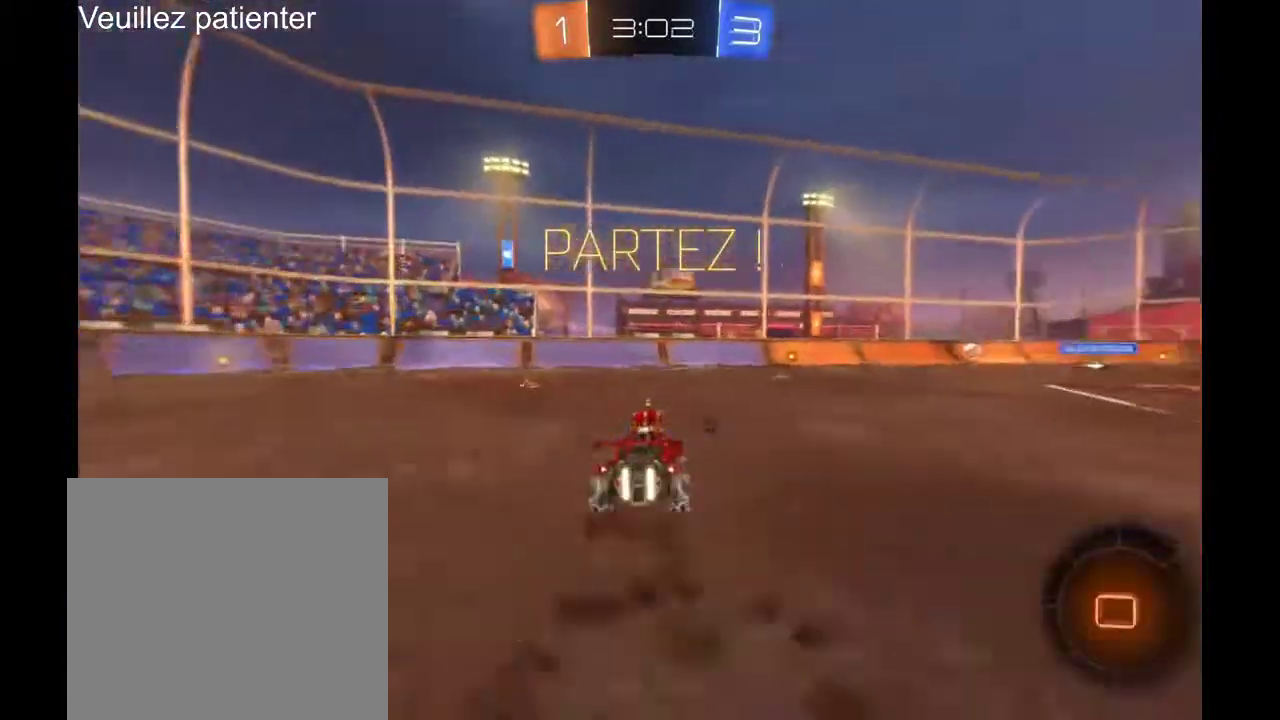
{"buttons": [], "left_stick": "center", "right_stick": "center", "events": [[67, "A", "down"], [133, "A", "up"], [167, "left_stick", "center"]]}
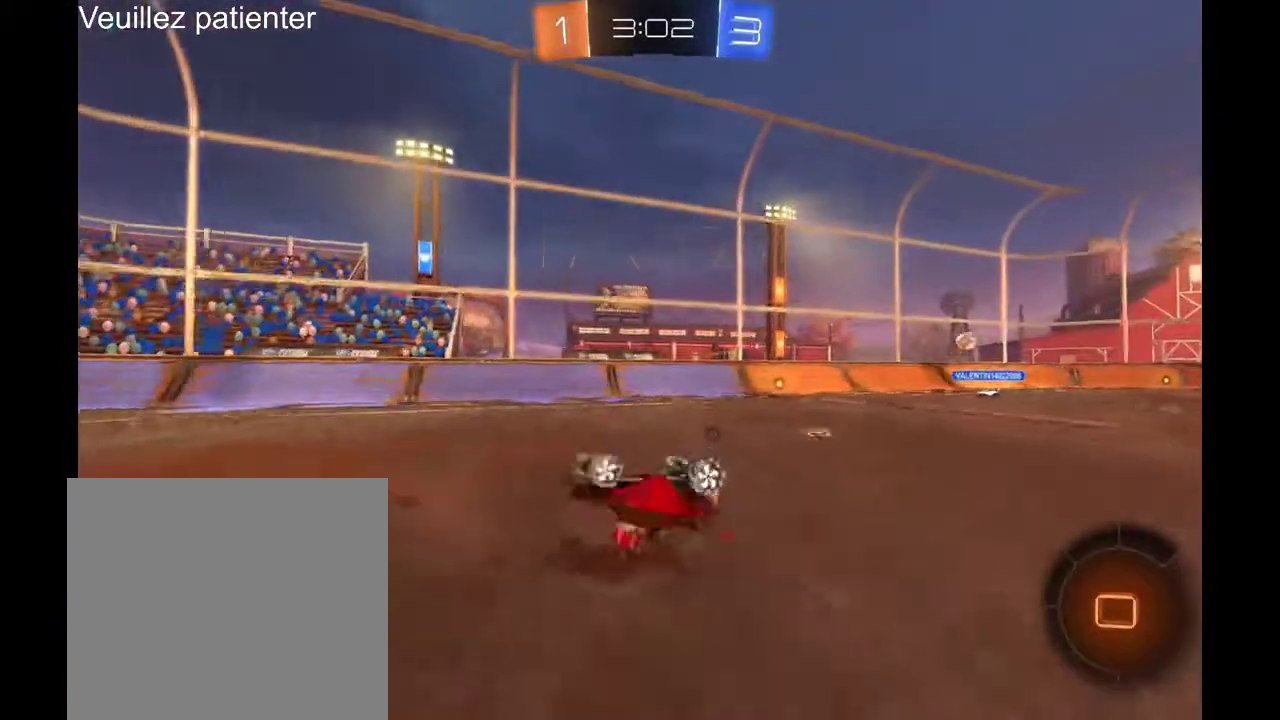
{"buttons": [], "left_stick": "center", "right_stick": "center", "events": []}
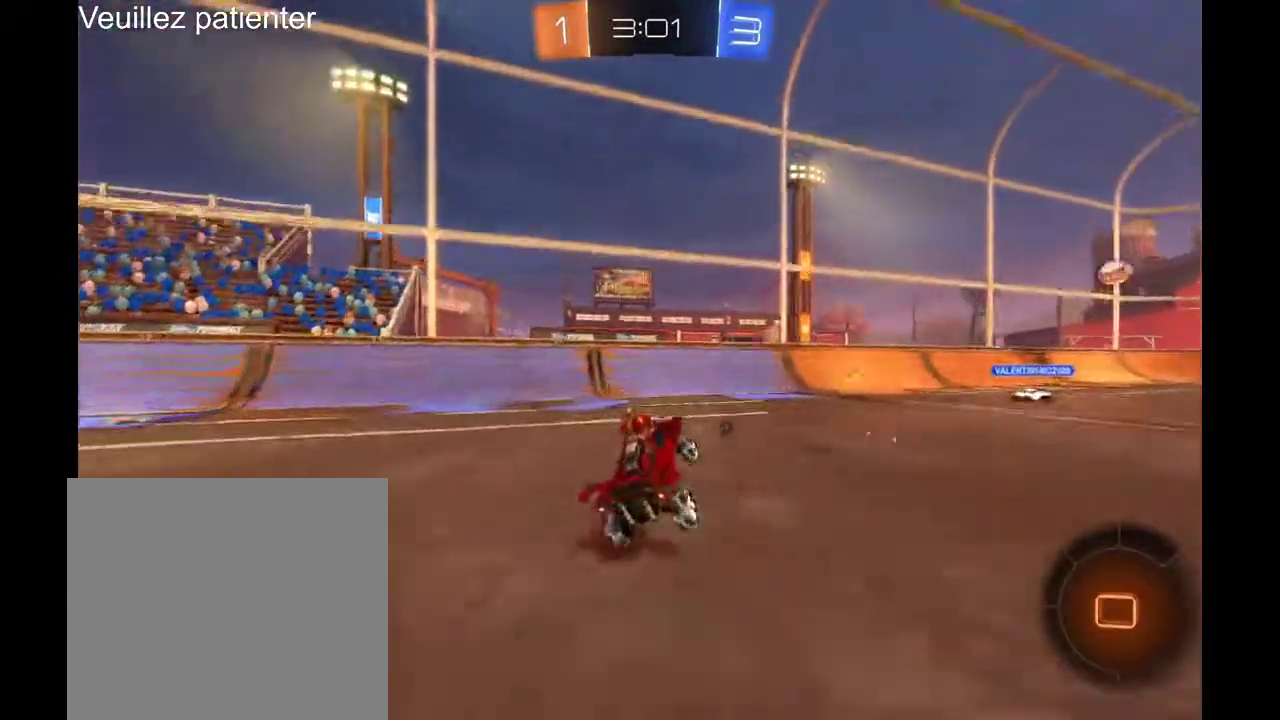
{"buttons": [], "left_stick": "right", "right_stick": "center", "events": [[100, "left_stick", "right"]]}
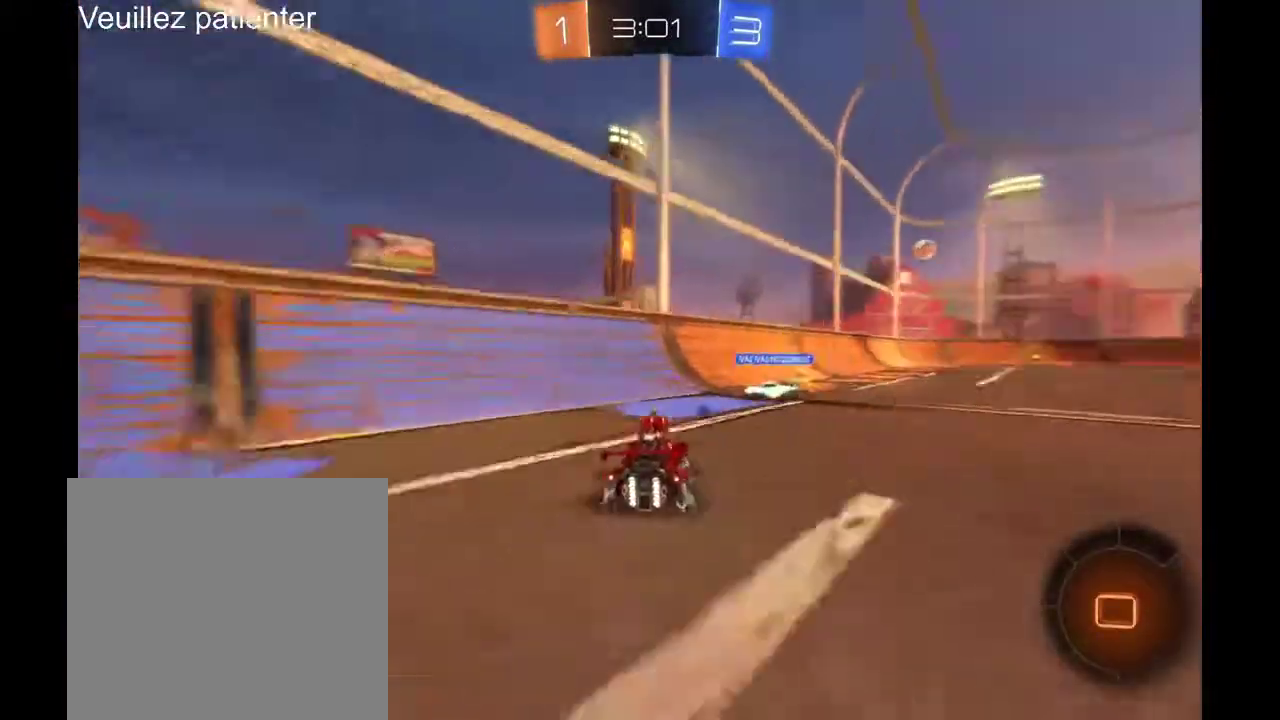
{"buttons": [], "left_stick": "center", "right_stick": "center", "events": [[300, "left_stick", "center"]]}
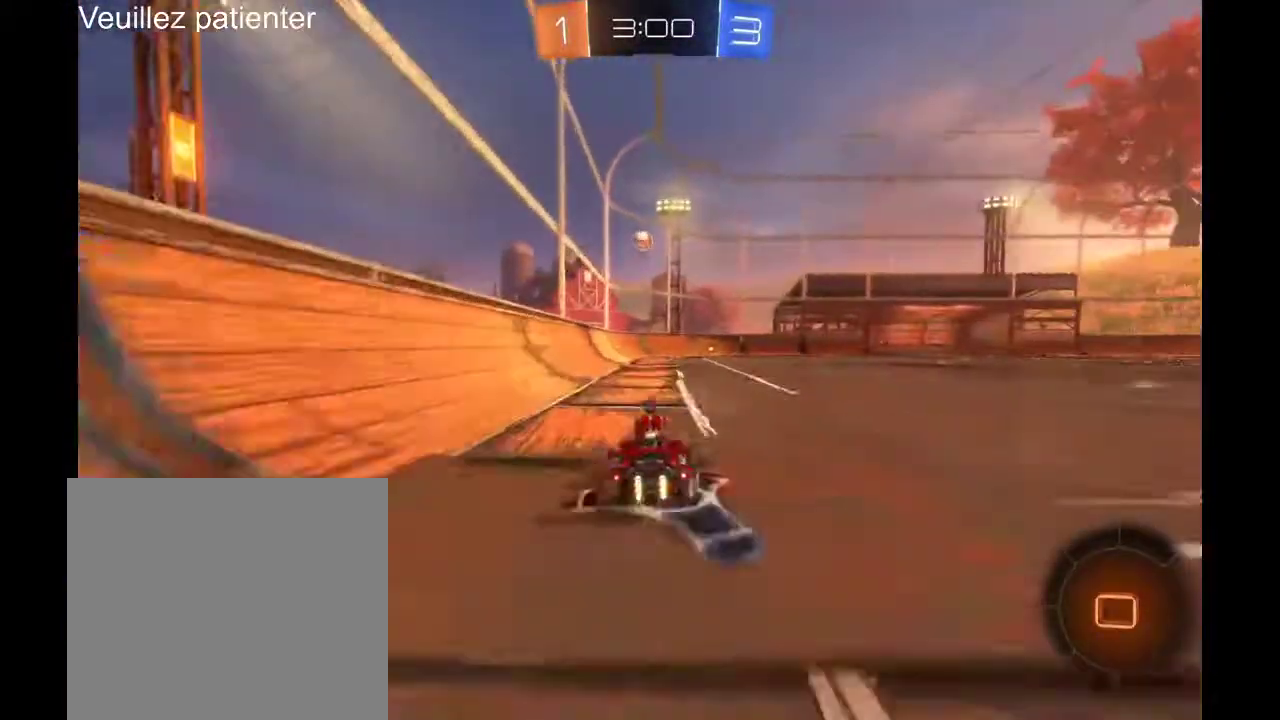
{"buttons": [], "left_stick": "center", "right_stick": "center", "events": [[33, "A", "down"], [33, "left_stick", "up-right"], [100, "A", "up"], [167, "A", "down"], [267, "A", "up"], [267, "left_stick", "center"]]}
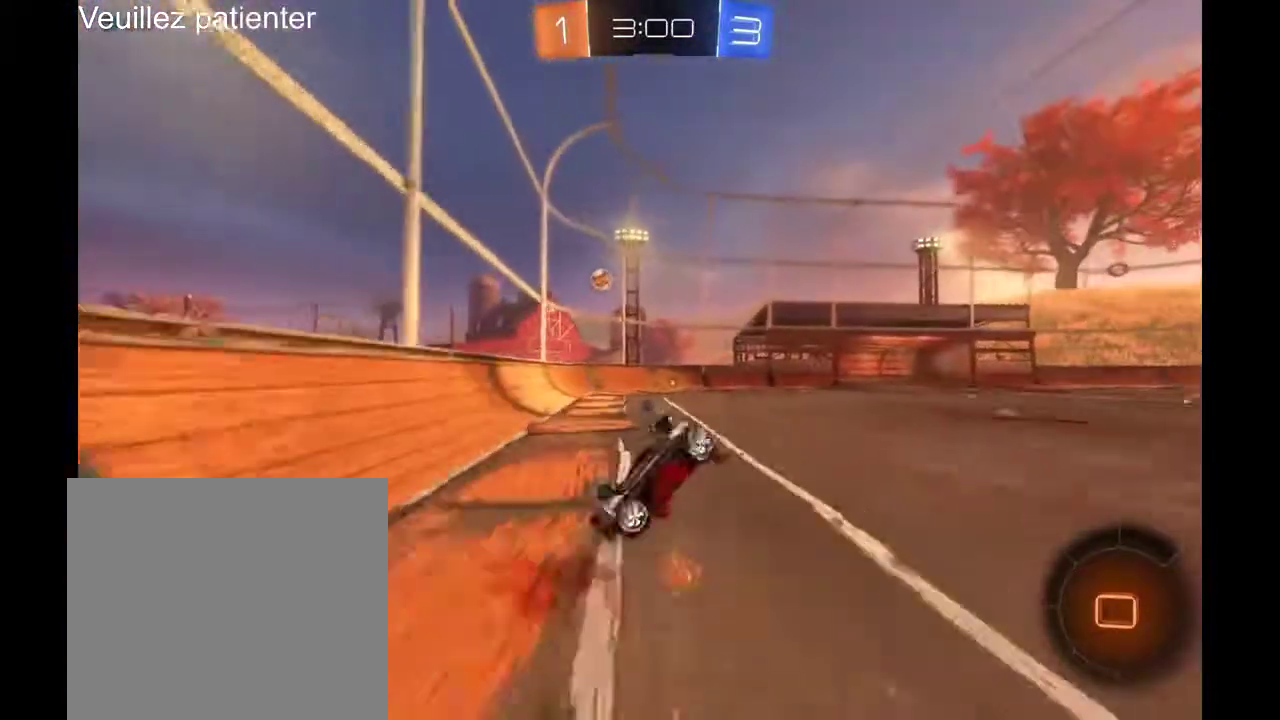
{"buttons": [], "left_stick": "center", "right_stick": "center", "events": []}
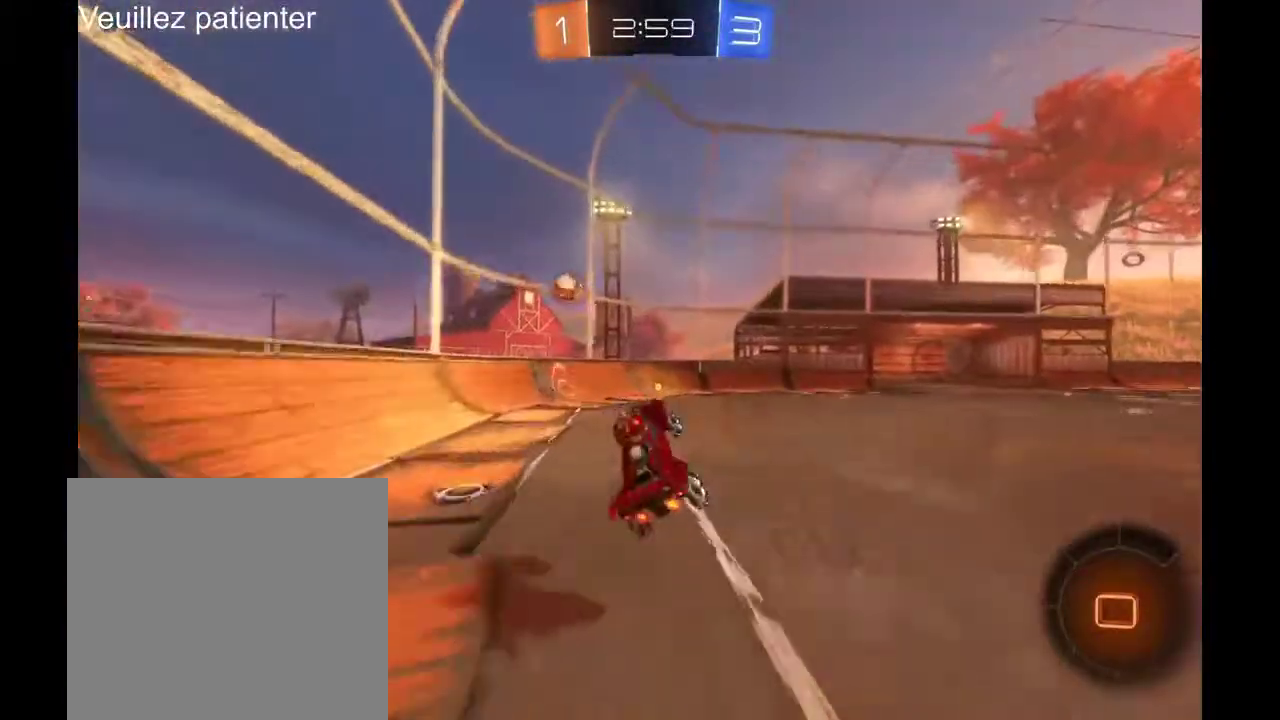
{"buttons": [], "left_stick": "center", "right_stick": "center", "events": []}
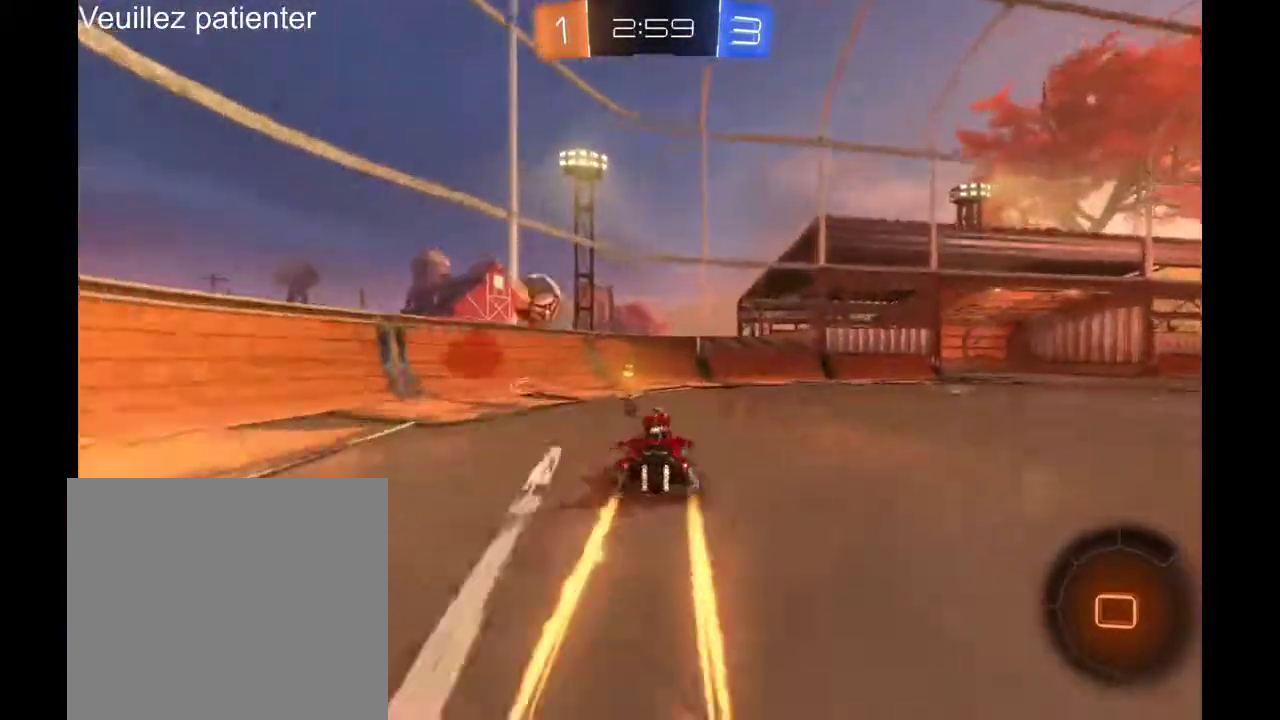
{"buttons": ["A"], "left_stick": "left", "right_stick": "center", "events": [[267, "left_stick", "left"], [333, "A", "down"], [433, "A", "up"], [500, "A", "down"]]}
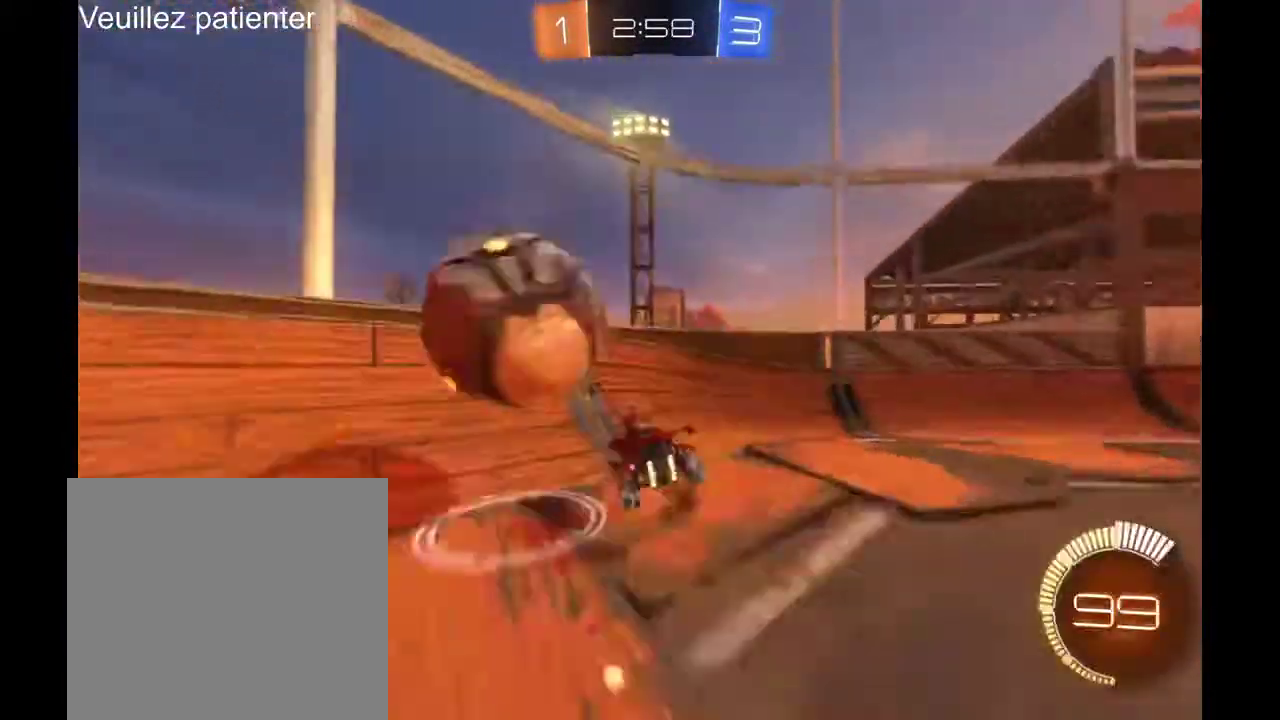
{"buttons": ["Y"], "left_stick": "center", "right_stick": "center", "events": [[67, "A", "up"], [233, "left_stick", "center"], [467, "Y", "down"]]}
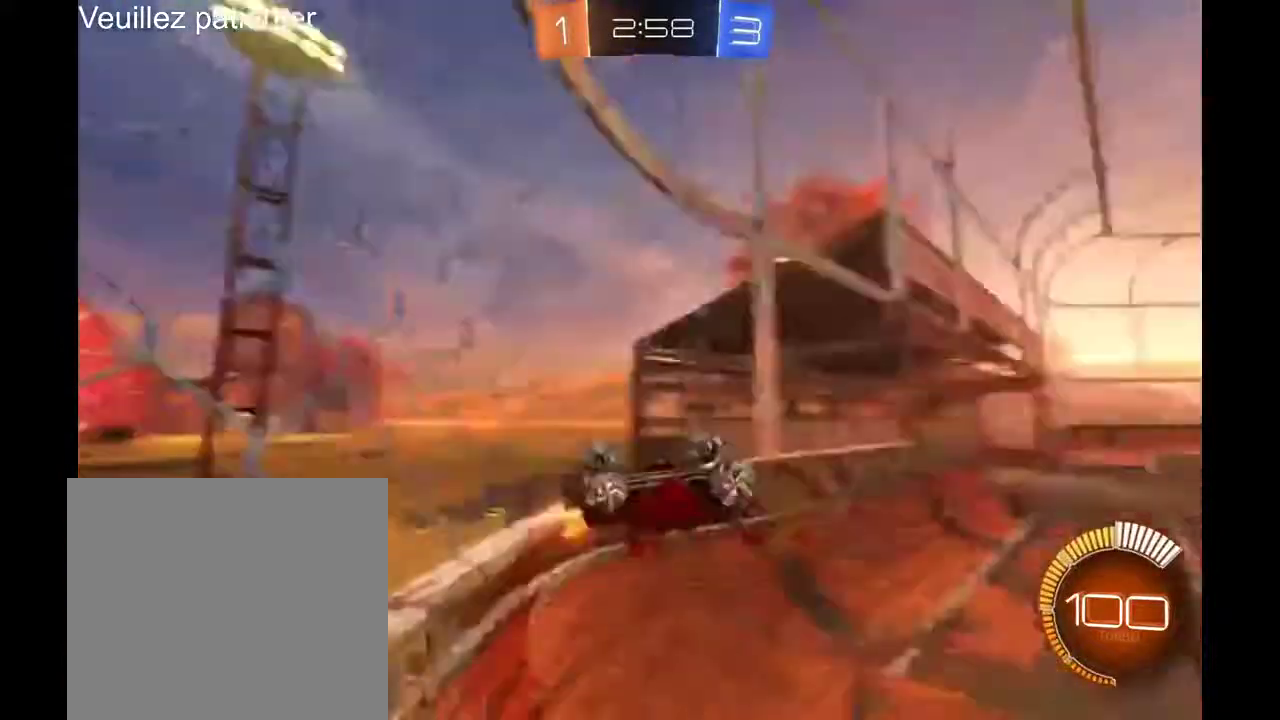
{"buttons": [], "left_stick": "center", "right_stick": "center", "events": [[67, "left_stick", "right"], [100, "Y", "up"], [233, "left_stick", "center"]]}
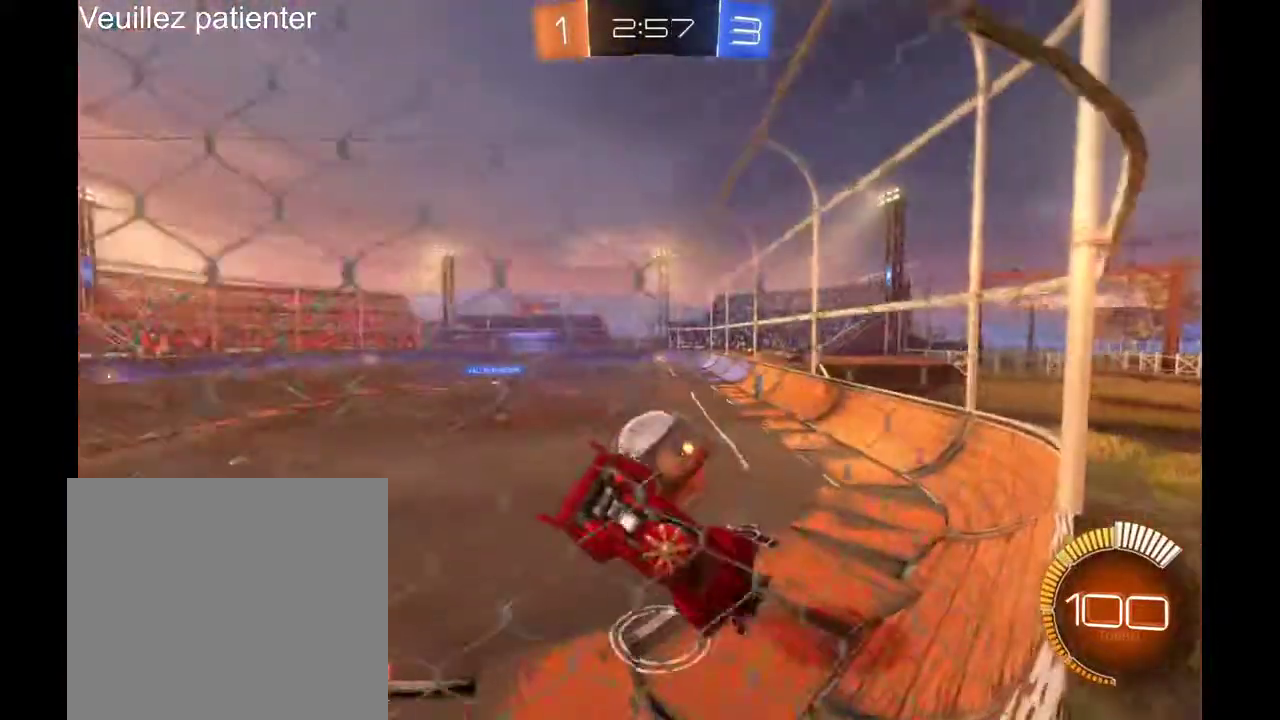
{"buttons": [], "left_stick": "left", "right_stick": "center", "events": [[100, "left_stick", "left"]]}
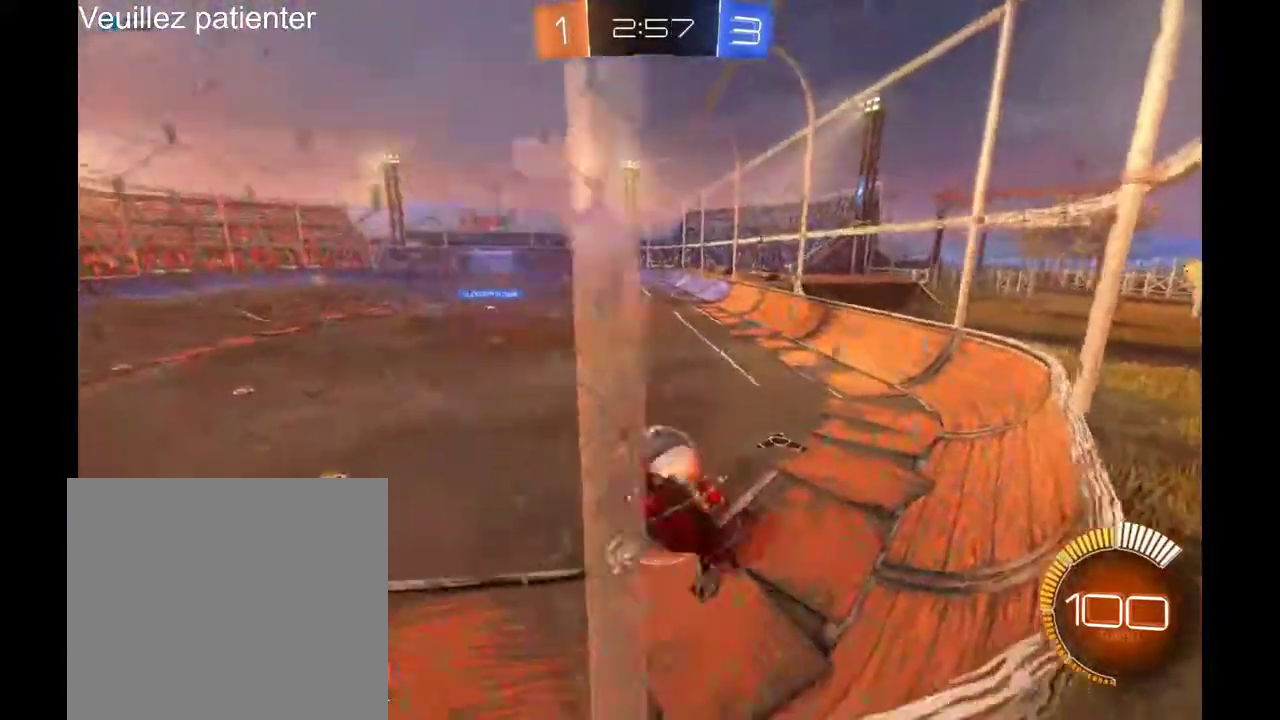
{"buttons": [], "left_stick": "center", "right_stick": "center", "events": [[300, "left_stick", "center"]]}
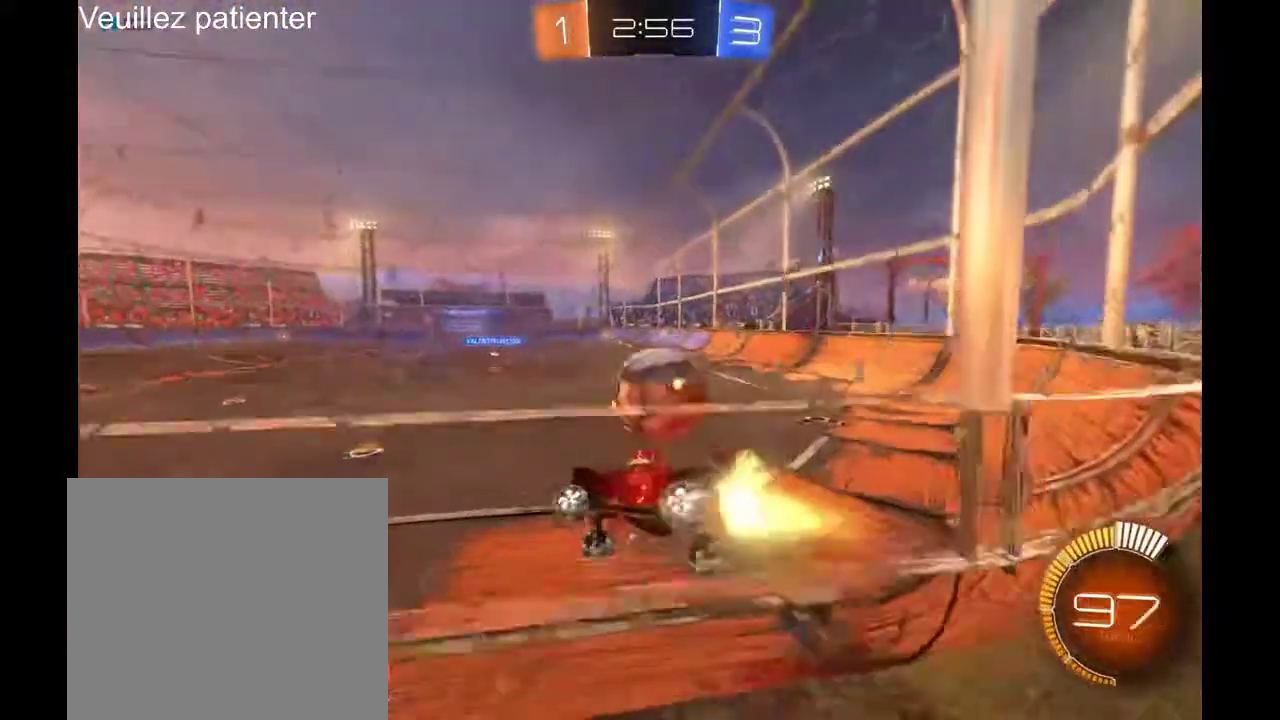
{"buttons": [], "left_stick": "right", "right_stick": "center", "events": [[200, "left_stick", "right"]]}
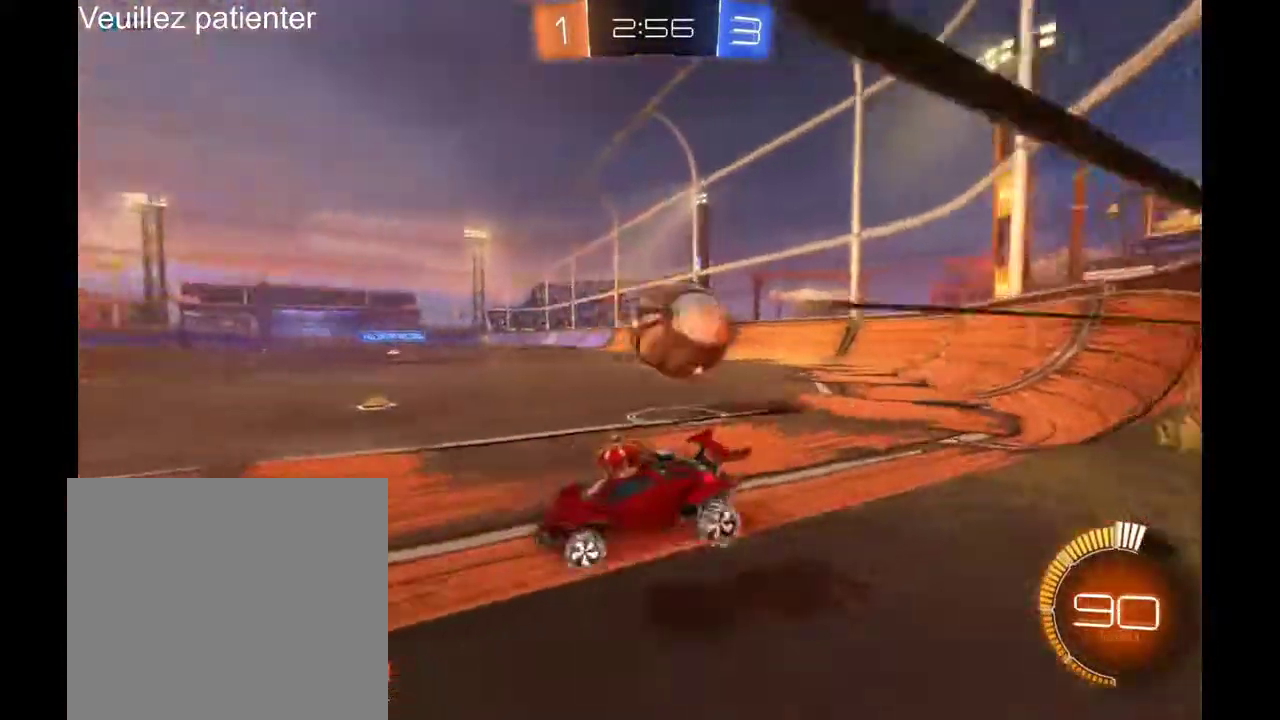
{"buttons": [], "left_stick": "center", "right_stick": "center", "events": [[100, "left_stick", "center"]]}
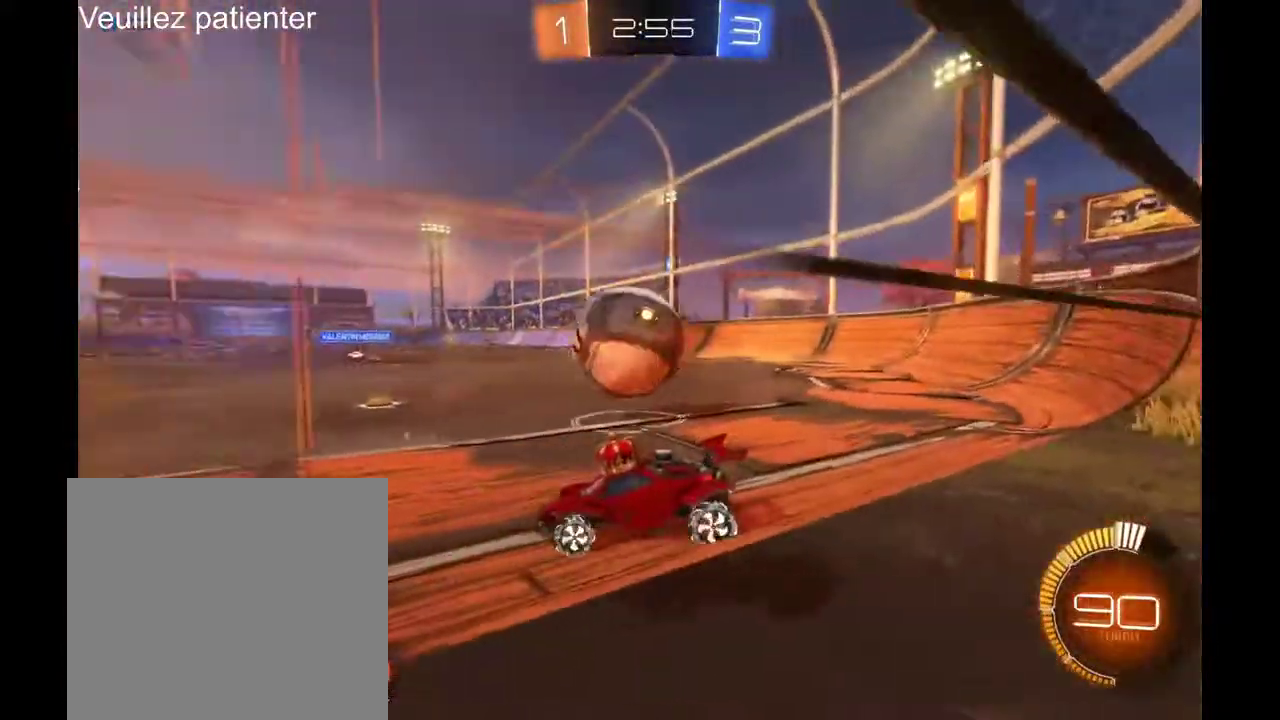
{"buttons": [], "left_stick": "right", "right_stick": "center", "events": [[433, "left_stick", "right"]]}
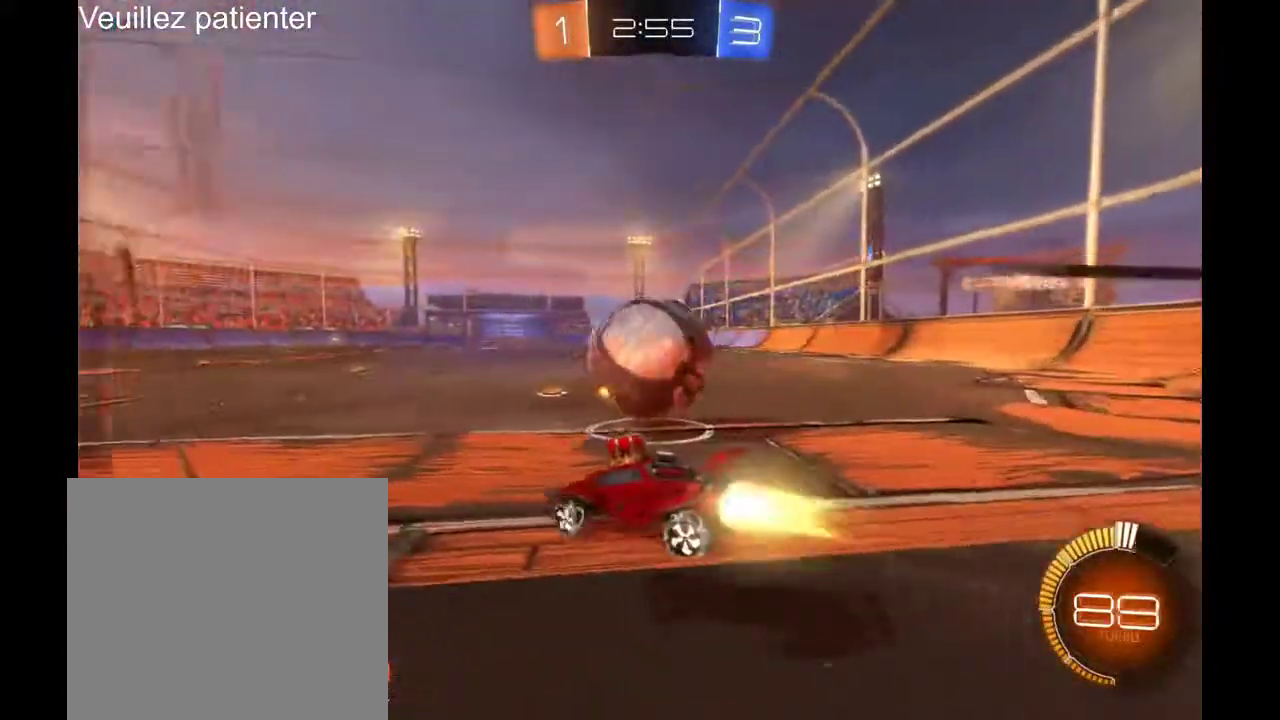
{"buttons": [], "left_stick": "right", "right_stick": "center", "events": []}
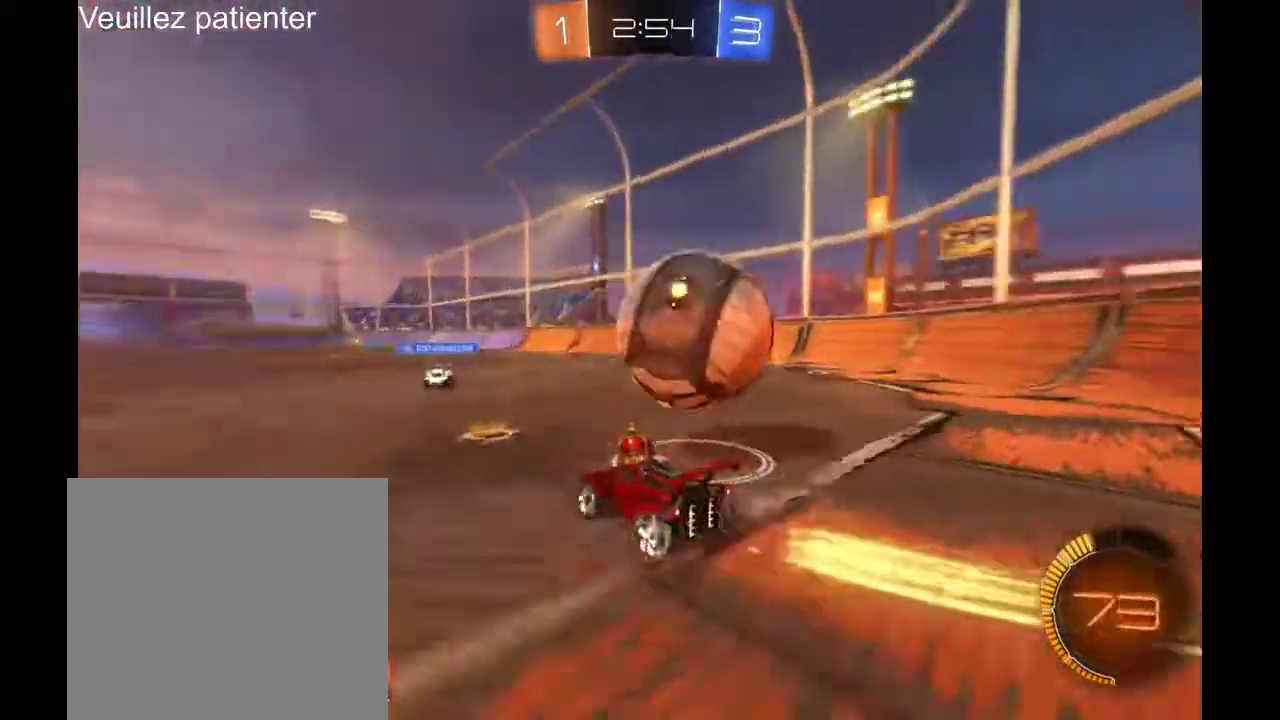
{"buttons": [], "left_stick": "left", "right_stick": "center", "events": [[367, "left_stick", "center"], [500, "left_stick", "left"]]}
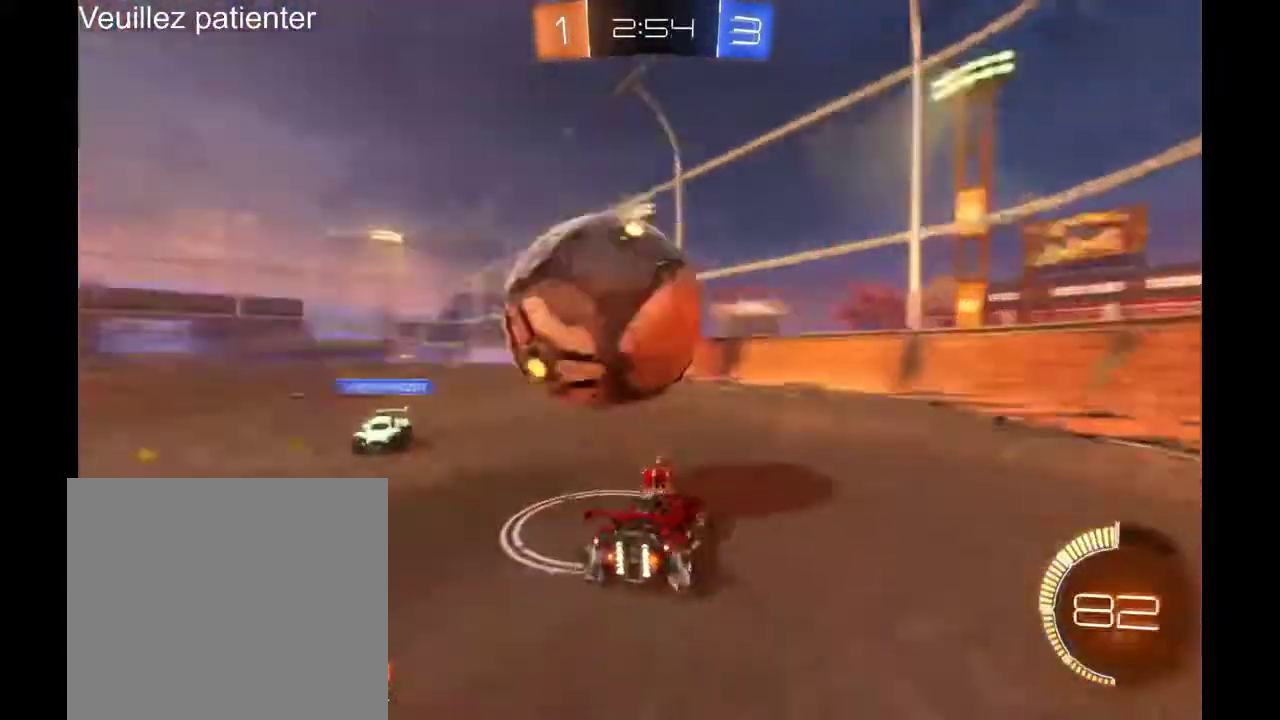
{"buttons": [], "left_stick": "left", "right_stick": "center", "events": []}
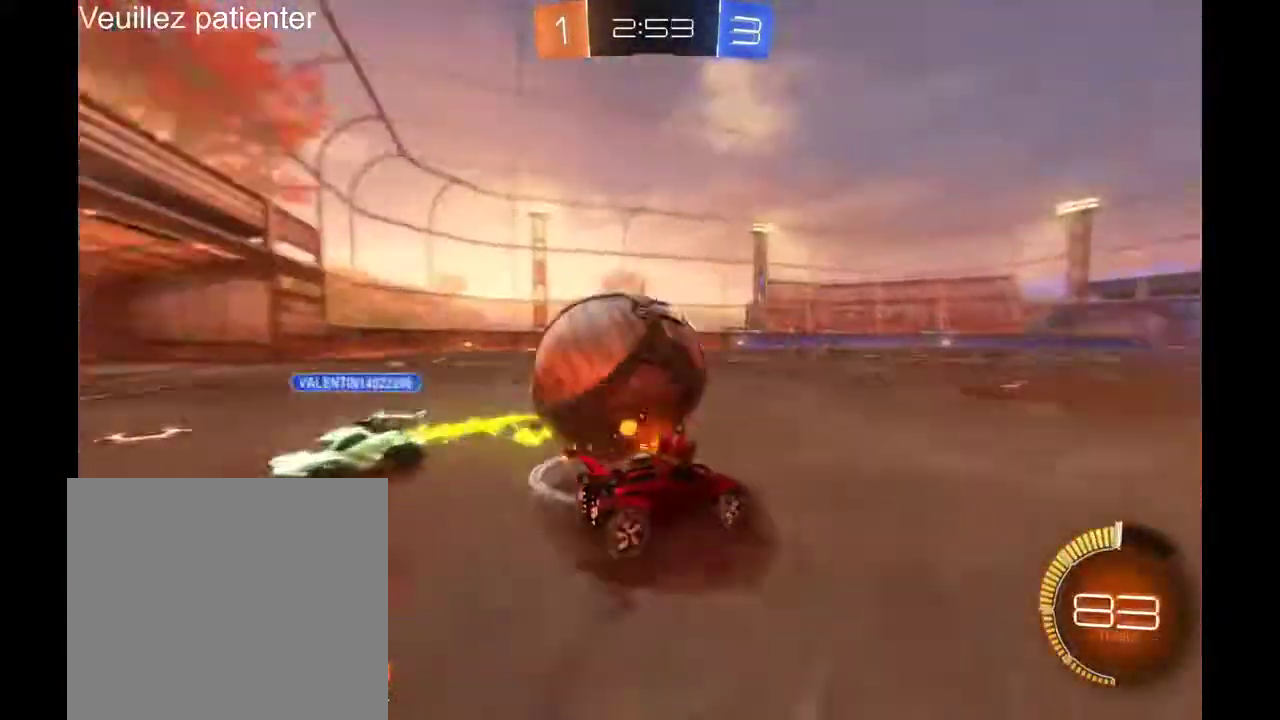
{"buttons": [], "left_stick": "left", "right_stick": "center", "events": []}
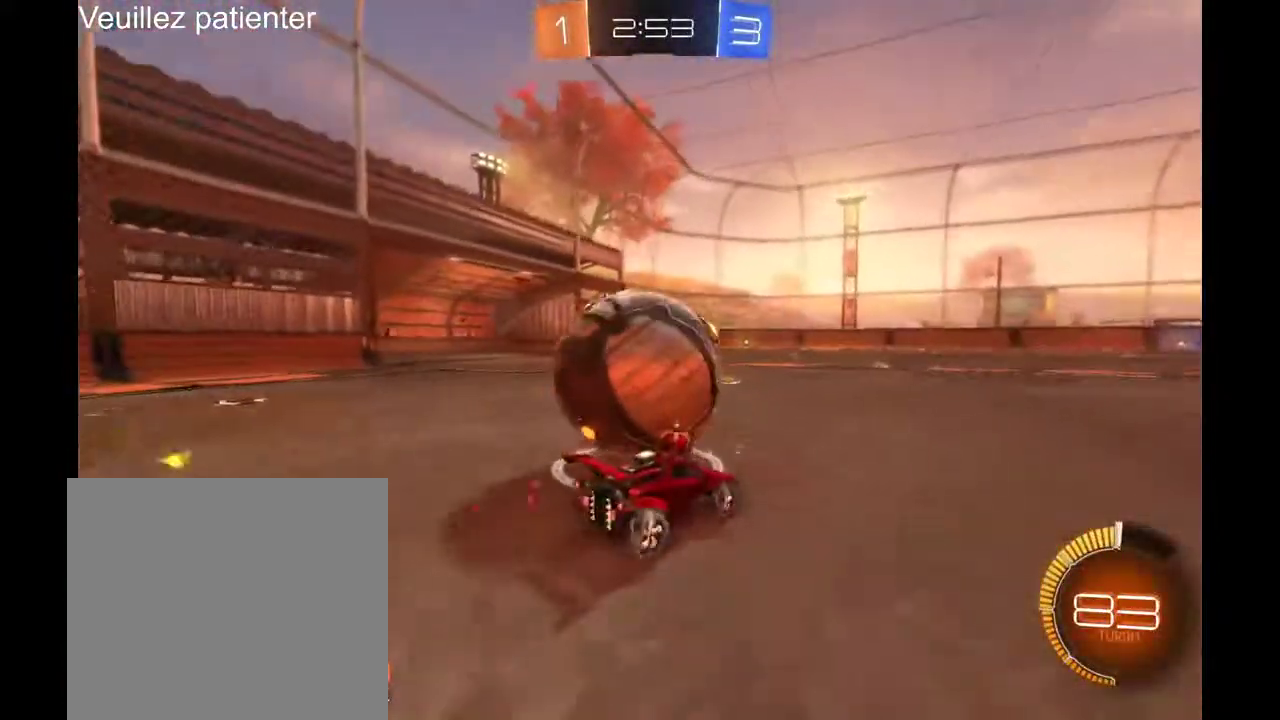
{"buttons": ["Y"], "left_stick": "center", "right_stick": "center", "events": [[233, "left_stick", "center"], [467, "Y", "down"]]}
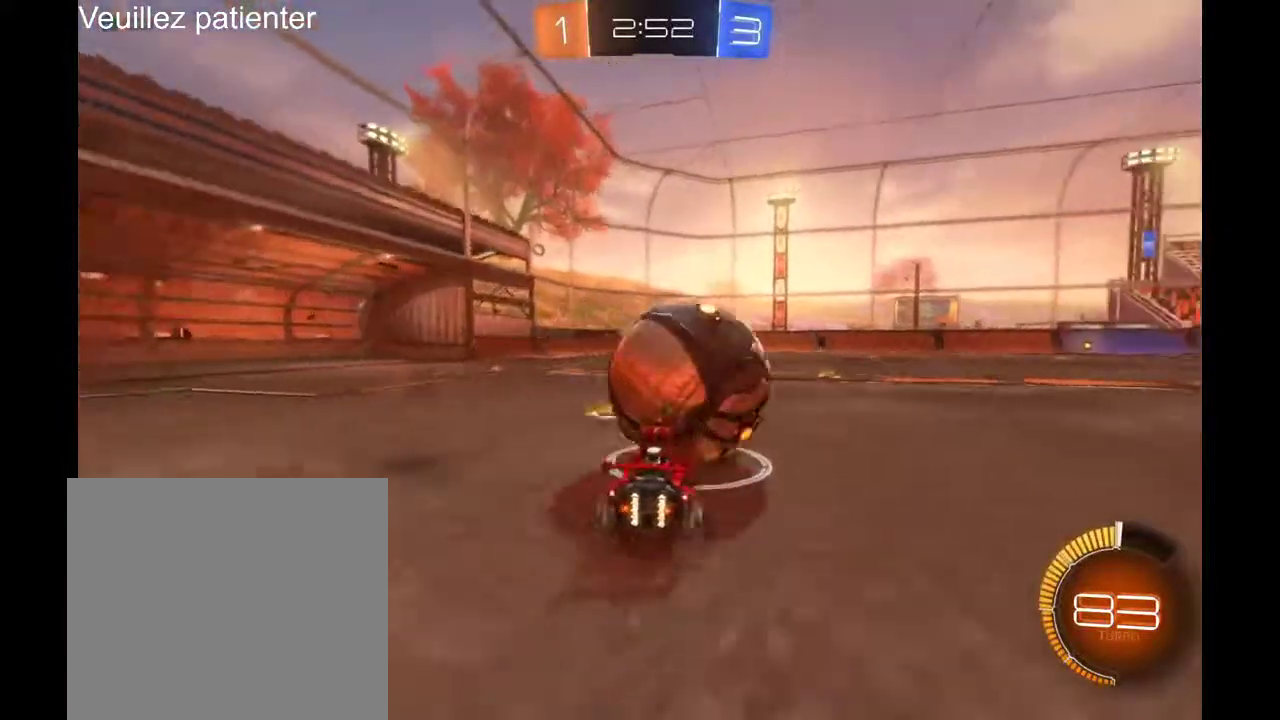
{"buttons": [], "left_stick": "center", "right_stick": "center", "events": [[67, "Y", "up"], [67, "left_stick", "right"], [133, "left_stick", "center"]]}
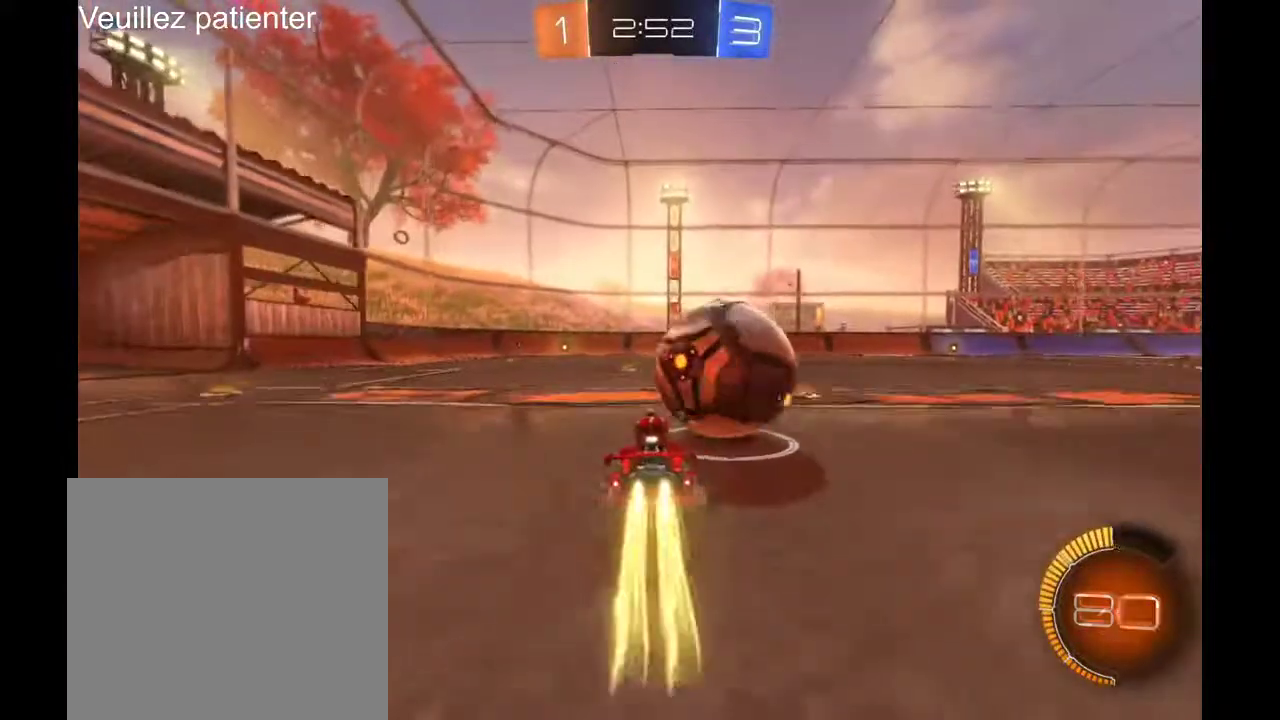
{"buttons": [], "left_stick": "center", "right_stick": "center", "events": [[100, "left_stick", "right"], [167, "left_stick", "center"]]}
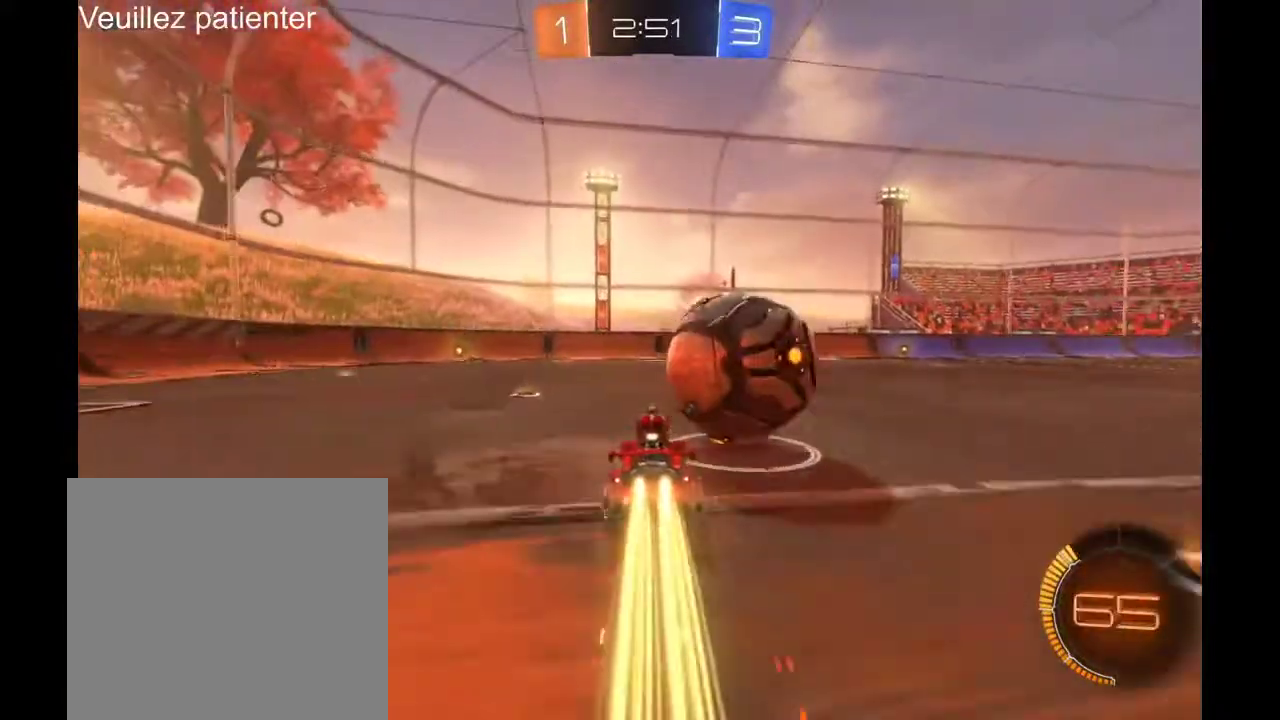
{"buttons": [], "left_stick": "right", "right_stick": "center", "events": [[233, "left_stick", "right"]]}
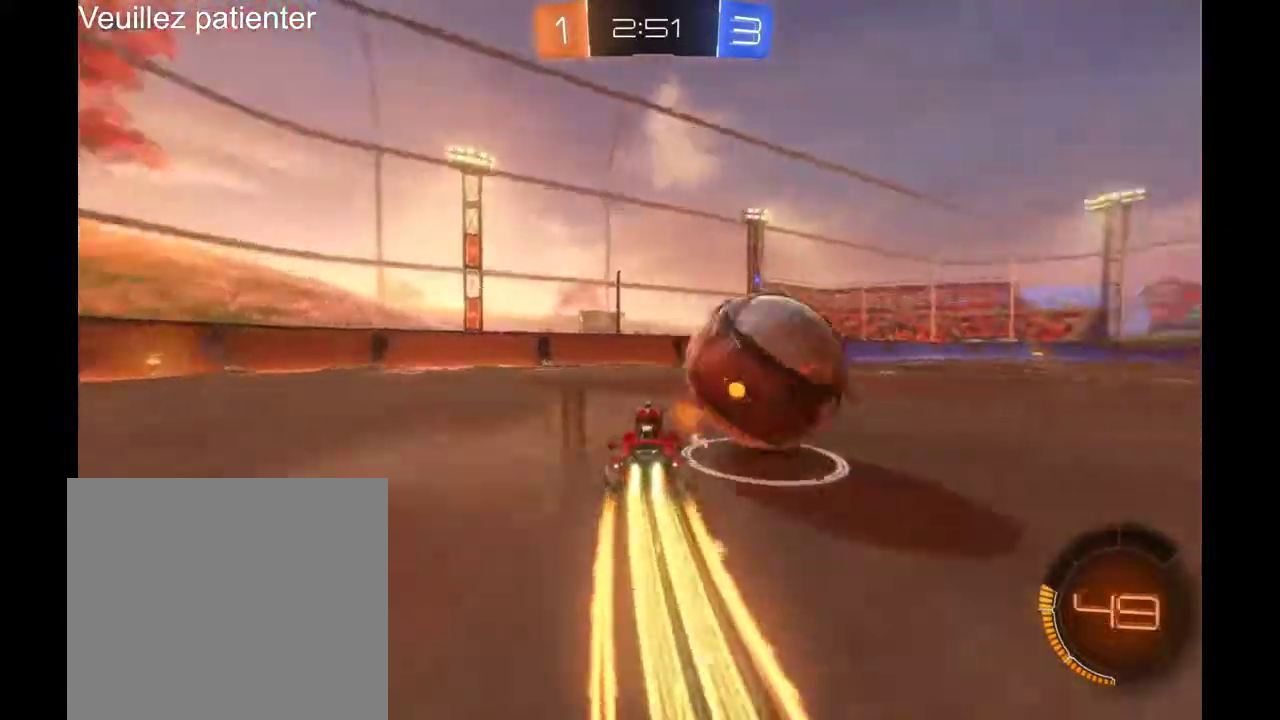
{"buttons": [], "left_stick": "center", "right_stick": "center", "events": [[133, "left_stick", "center"]]}
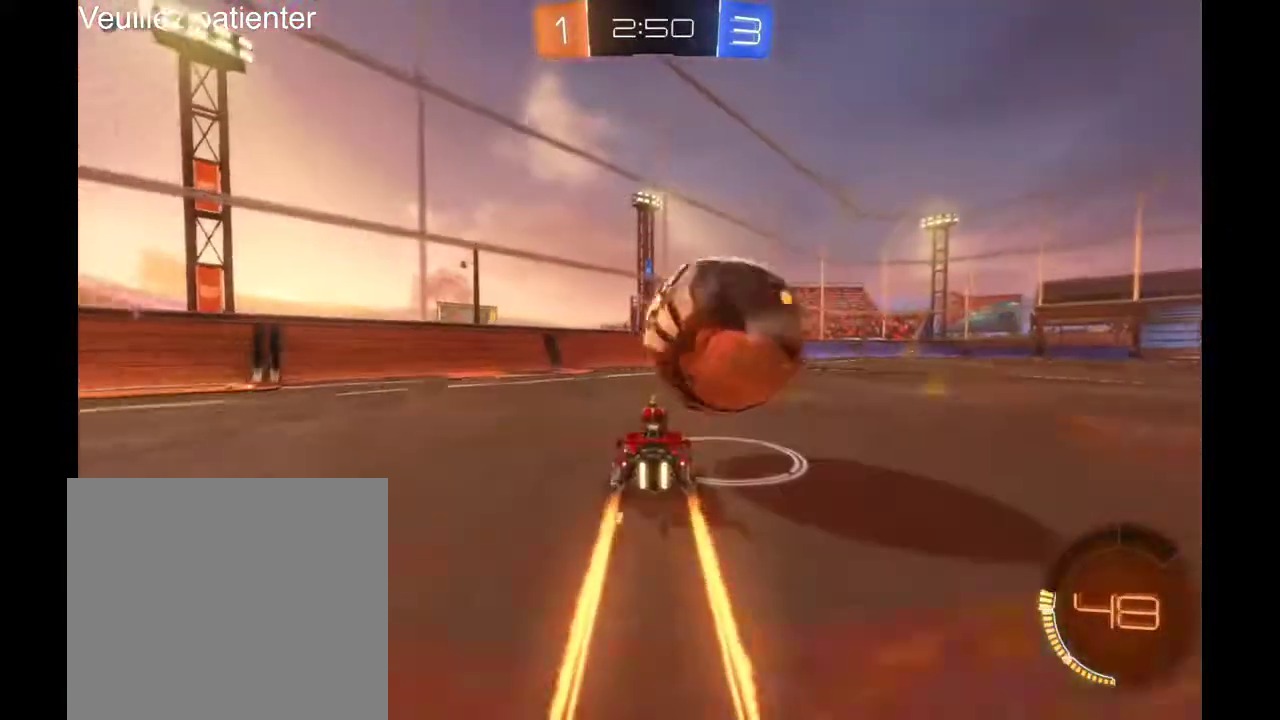
{"buttons": [], "left_stick": "left", "right_stick": "center", "events": [[233, "left_stick", "right"], [333, "left_stick", "center"], [500, "left_stick", "left"]]}